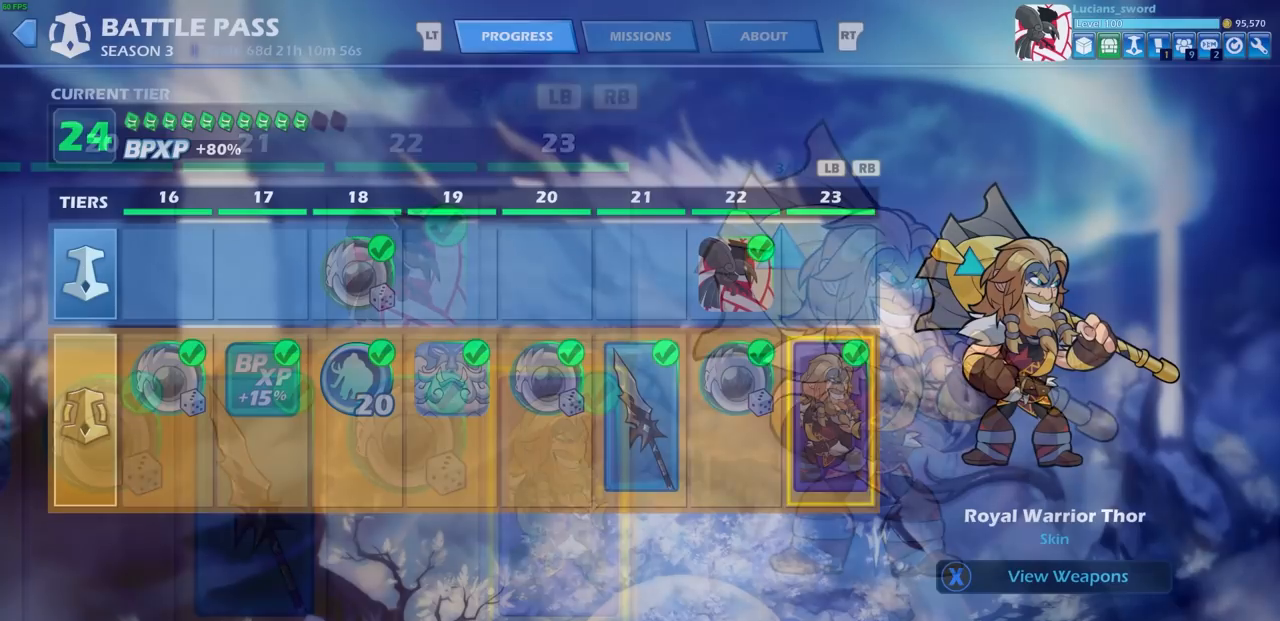
Gameplay with a controller (PlayStation layout); each line is a JSON object with the inputs held at the frame after it. "events" lists button and stick changes between this image and that frame as [ms after this image, input, new state], when the widget could be followed in between.
{"buttons": [], "left_stick": "center", "right_stick": "center", "events": []}
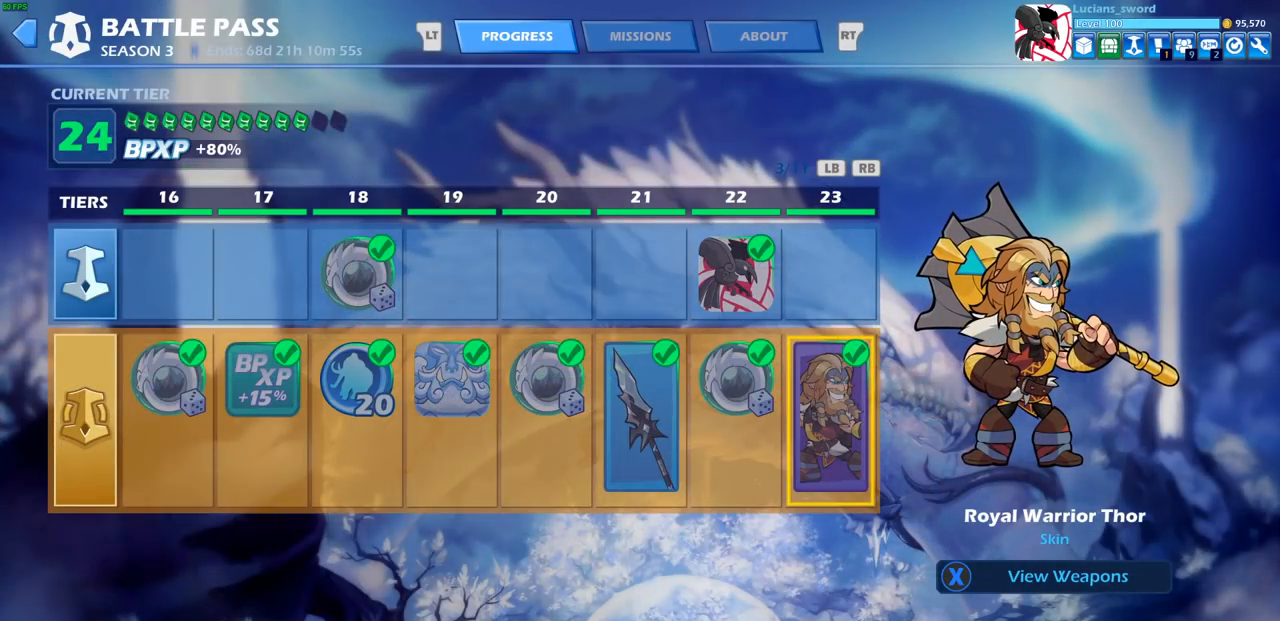
{"buttons": ["L1"], "left_stick": "center", "right_stick": "center", "events": [[233, "L1", "down"], [317, "L1", "up"], [433, "L1", "down"]]}
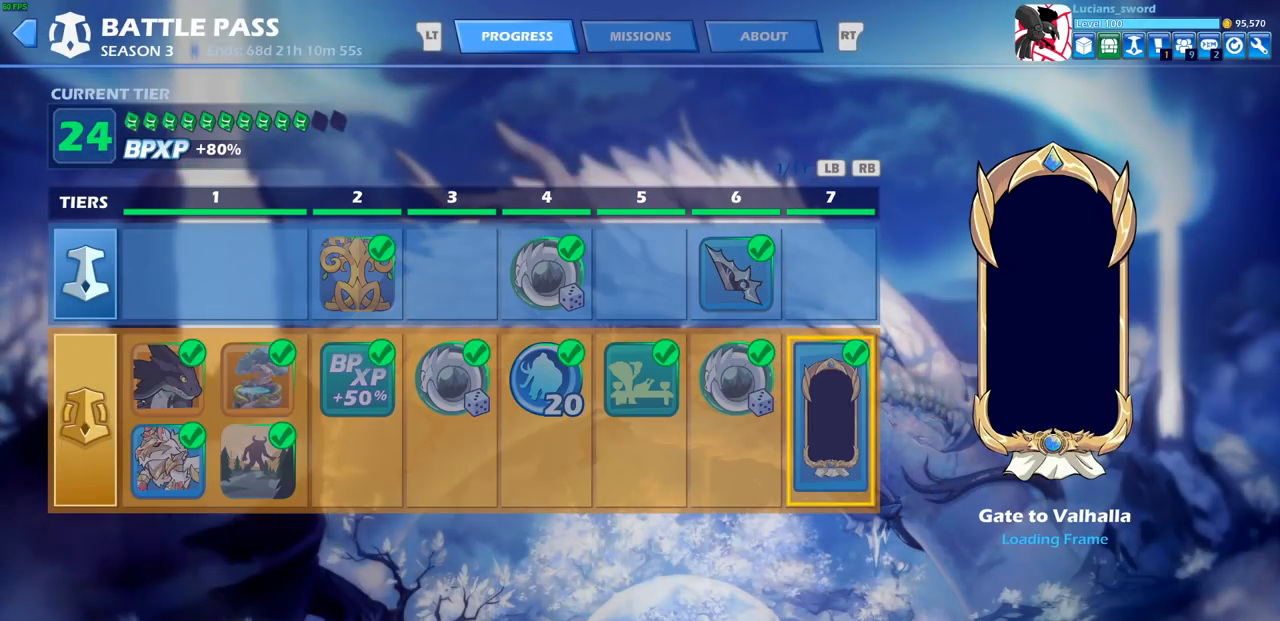
{"buttons": [], "left_stick": "center", "right_stick": "center", "events": [[17, "L1", "up"], [100, "L1", "down"], [200, "L1", "up"]]}
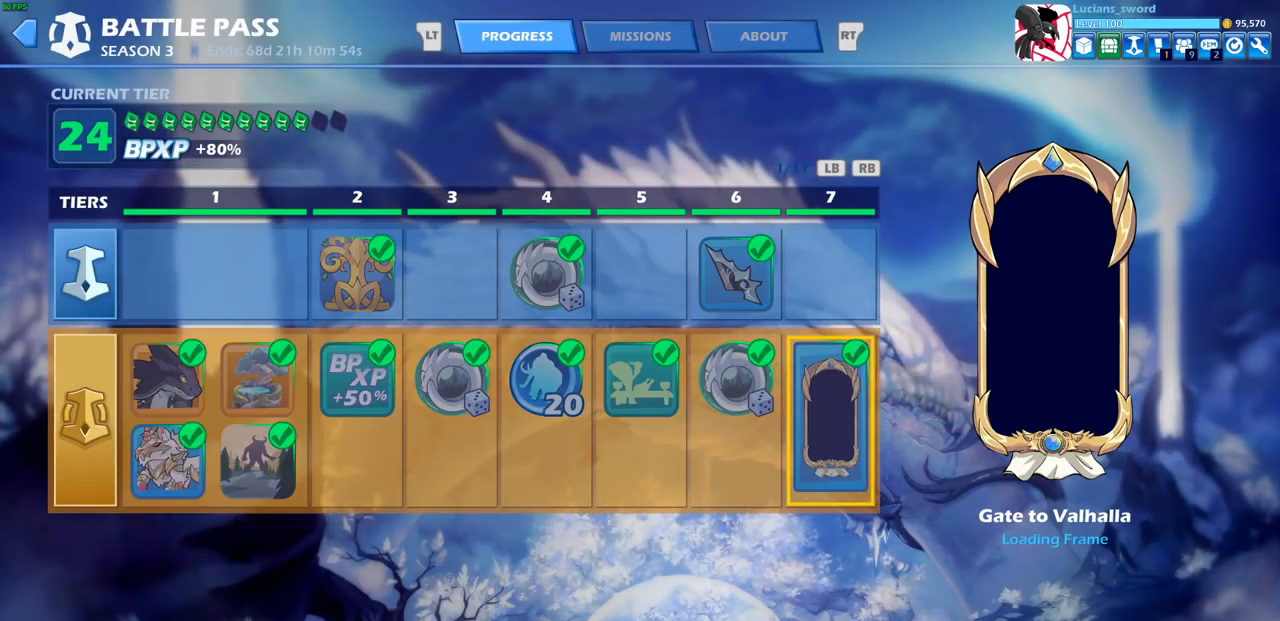
{"buttons": ["DPAD_LEFT"], "left_stick": "center", "right_stick": "center", "events": [[117, "DPAD_LEFT", "down"], [183, "DPAD_LEFT", "up"], [300, "DPAD_LEFT", "down"], [367, "DPAD_LEFT", "up"], [467, "DPAD_LEFT", "down"]]}
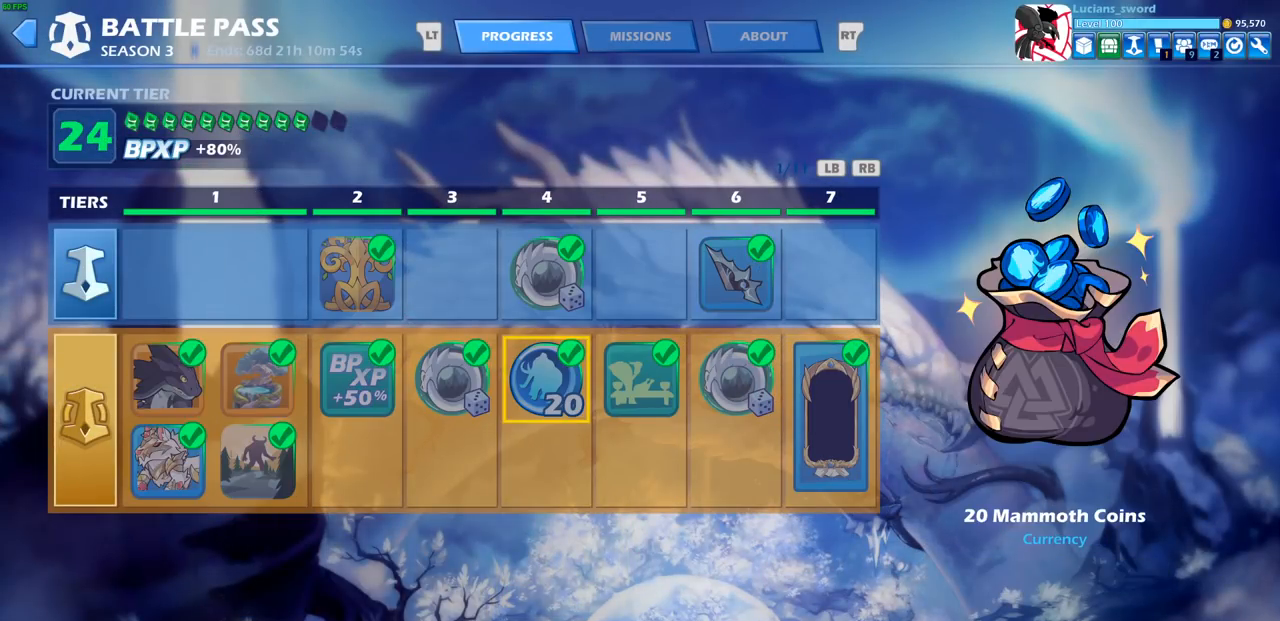
{"buttons": ["DPAD_LEFT"], "left_stick": "center", "right_stick": "center", "events": [[33, "DPAD_LEFT", "up"], [133, "DPAD_LEFT", "down"], [200, "DPAD_LEFT", "up"], [300, "DPAD_LEFT", "down"], [383, "DPAD_LEFT", "up"], [483, "DPAD_LEFT", "down"]]}
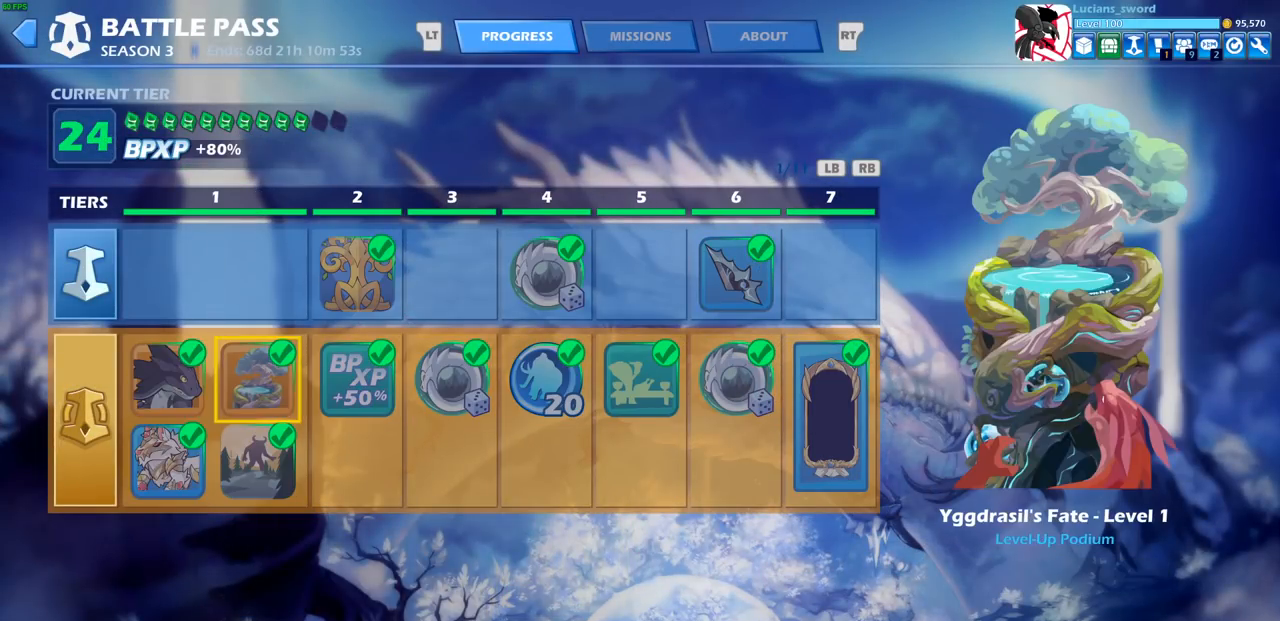
{"buttons": [], "left_stick": "center", "right_stick": "center", "events": [[67, "DPAD_LEFT", "up"], [150, "DPAD_LEFT", "down"], [233, "DPAD_LEFT", "up"]]}